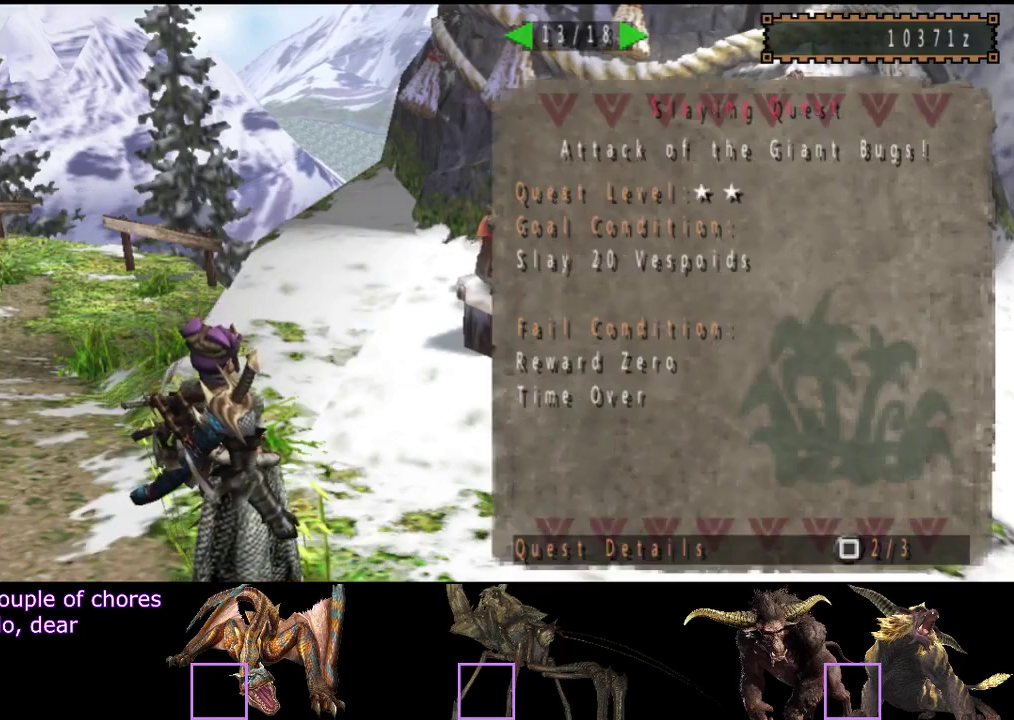
Gameplay with a controller (PlayStation layout); each line is a JSON object with the inputs held at the frame after it. "events" lists button and stick changes between this image and that frame as [ms after this image, input, new state], when the widget could be followed in between. Not read: L3 R3.
{"buttons": [], "left_stick": "center", "right_stick": "center", "events": [[33, "DPAD_RIGHT", "down"], [100, "DPAD_RIGHT", "up"], [200, "DPAD_RIGHT", "down"], [317, "DPAD_RIGHT", "up"], [417, "DPAD_RIGHT", "down"], [483, "DPAD_RIGHT", "up"]]}
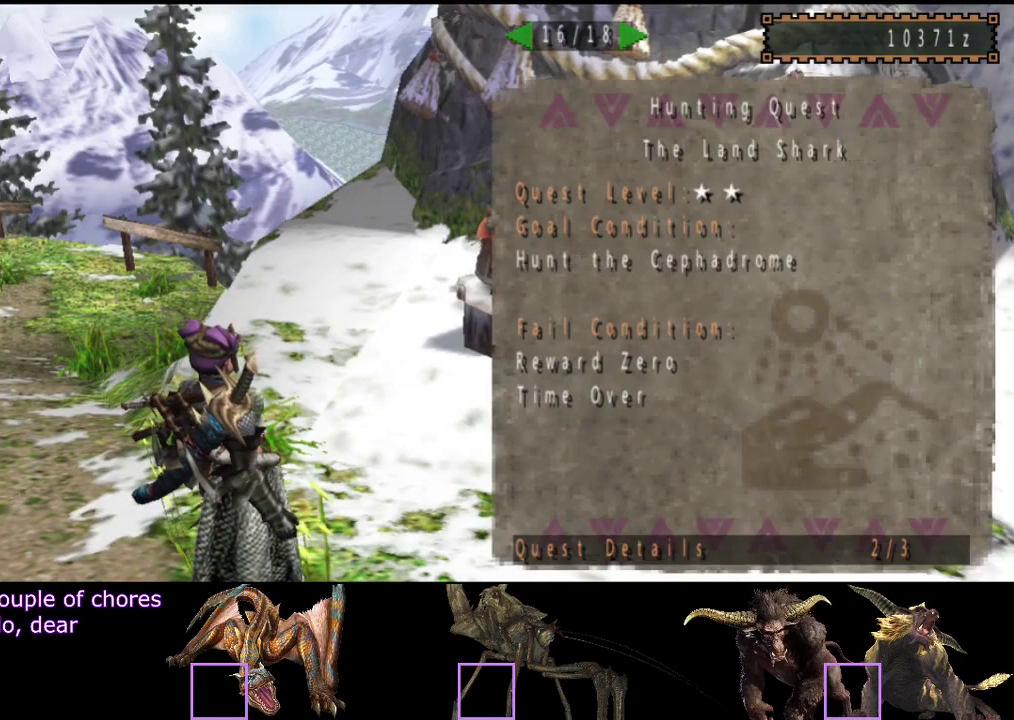
{"buttons": ["DPAD_LEFT"], "left_stick": "center", "right_stick": "center", "events": [[50, "DPAD_RIGHT", "down"], [100, "DPAD_RIGHT", "up"], [500, "DPAD_LEFT", "down"]]}
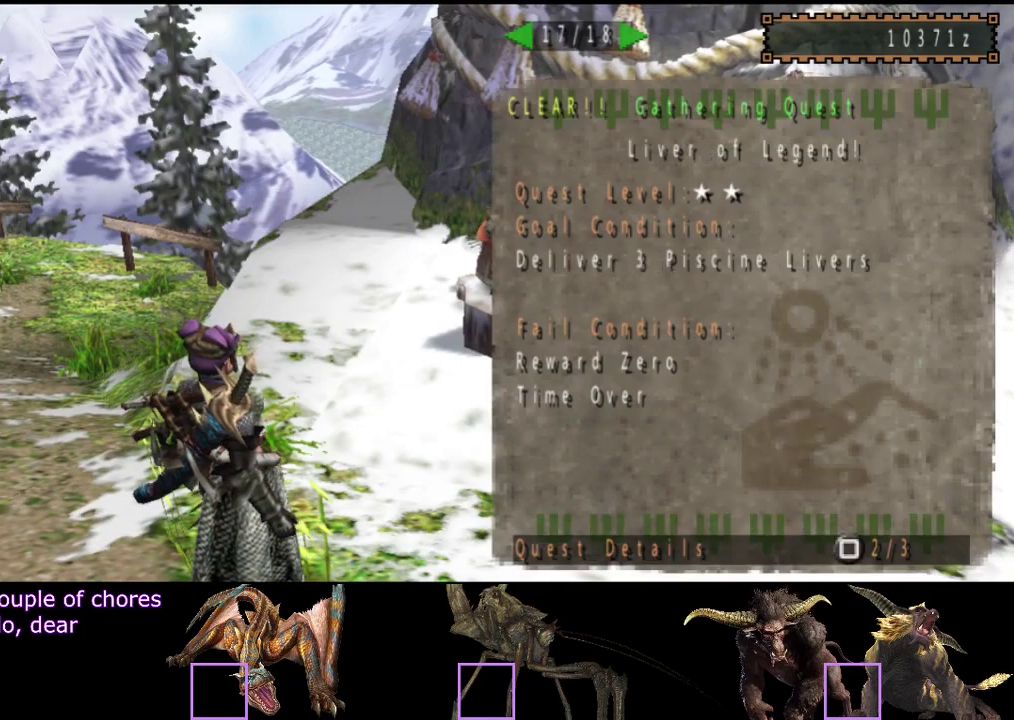
{"buttons": [], "left_stick": "center", "right_stick": "center", "events": [[67, "DPAD_LEFT", "up"]]}
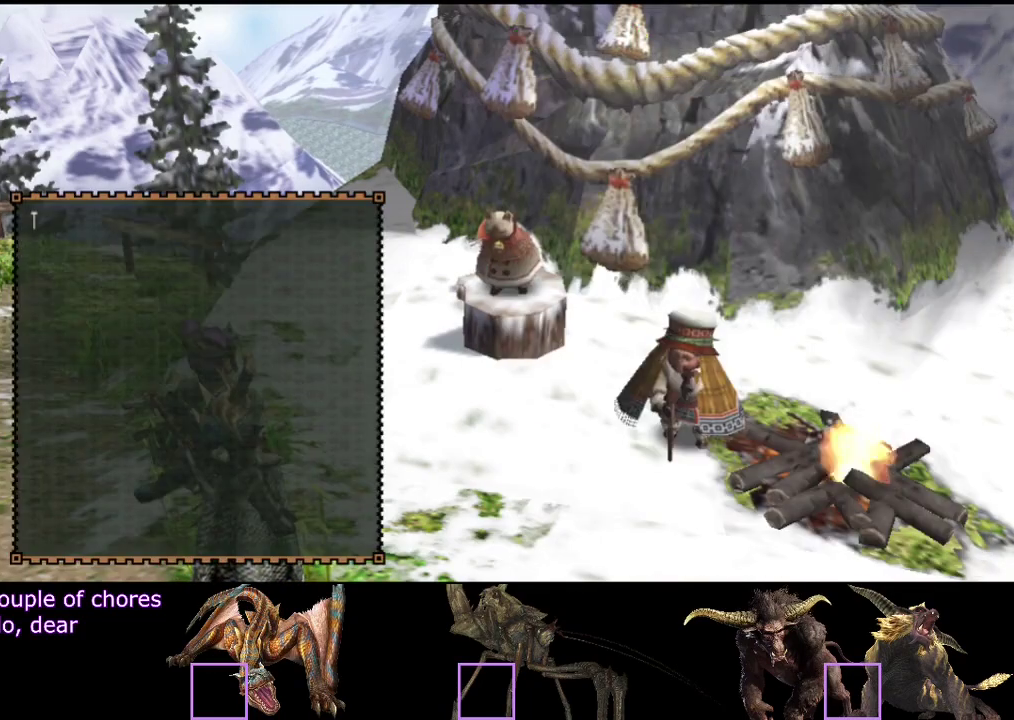
{"buttons": [], "left_stick": "up-left", "right_stick": "center", "events": [[200, "left_stick", "up-left"]]}
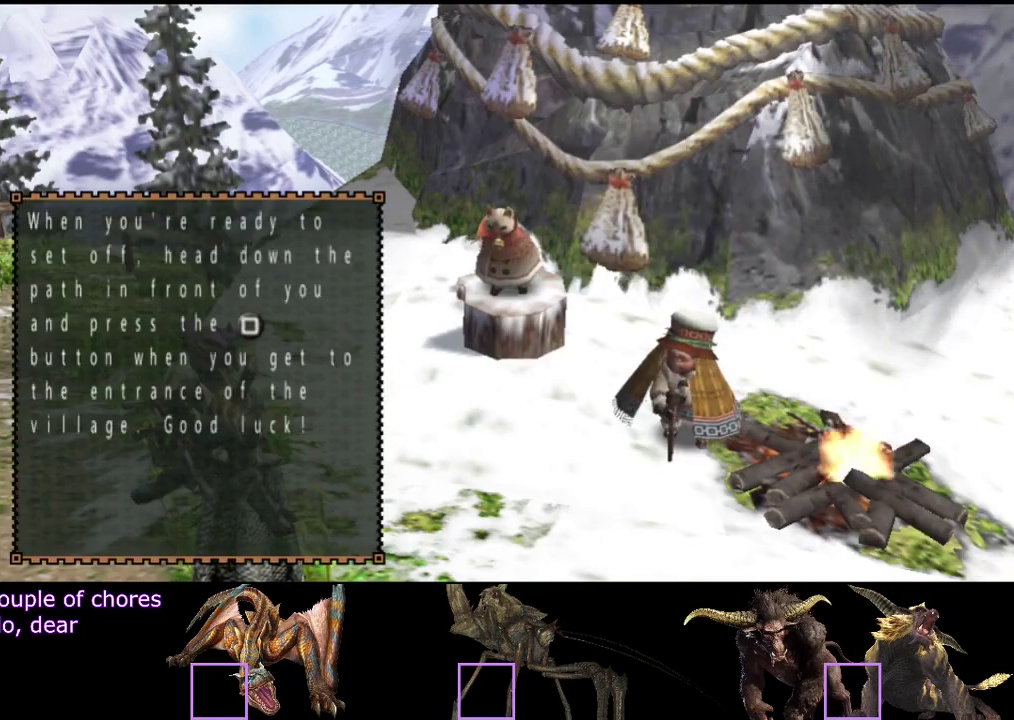
{"buttons": ["R2"], "left_stick": "up-left", "right_stick": "center", "events": [[83, "R2", "down"]]}
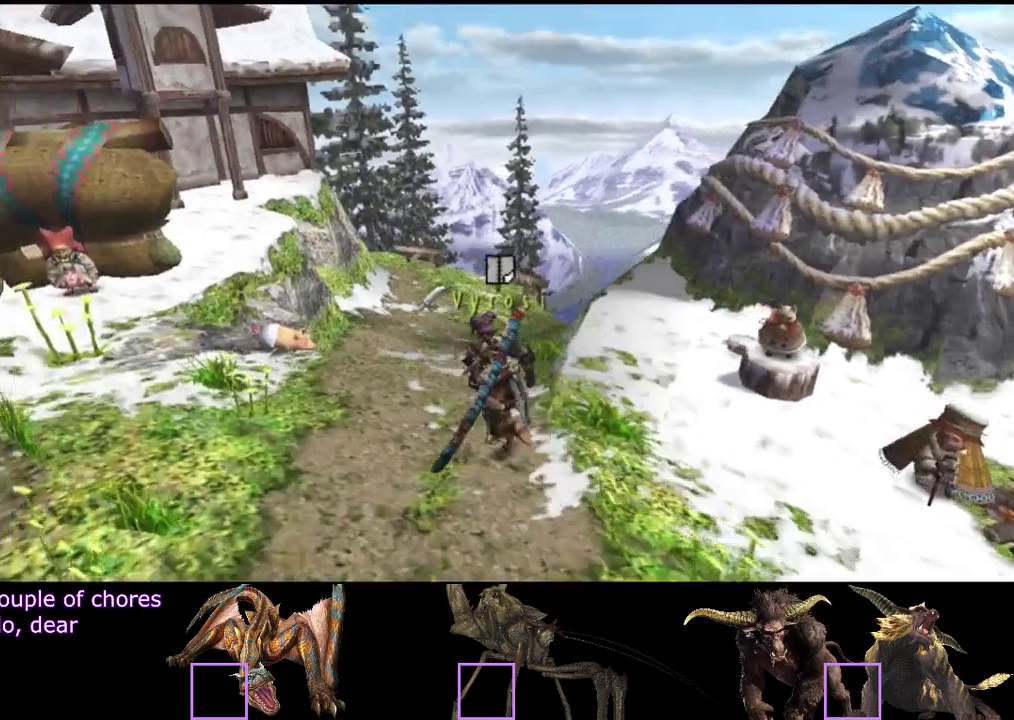
{"buttons": ["R2"], "left_stick": "up", "right_stick": "center", "events": [[50, "left_stick", "up"], [250, "SQUARE", "down"], [400, "SQUARE", "up"]]}
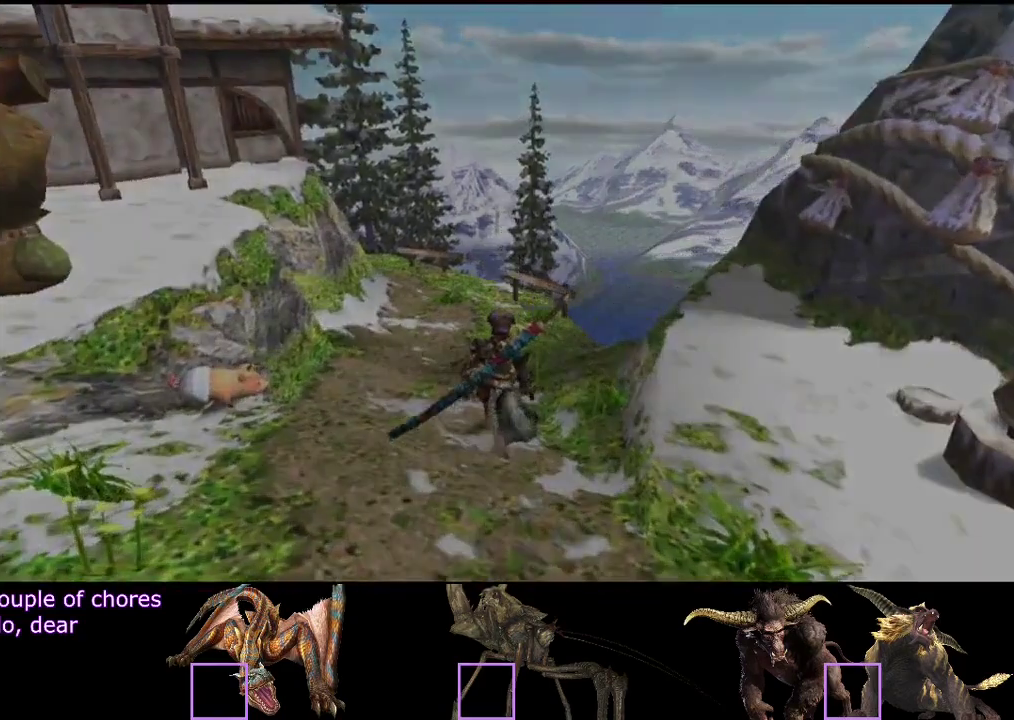
{"buttons": [], "left_stick": "center", "right_stick": "center", "events": [[33, "R2", "up"], [267, "left_stick", "center"]]}
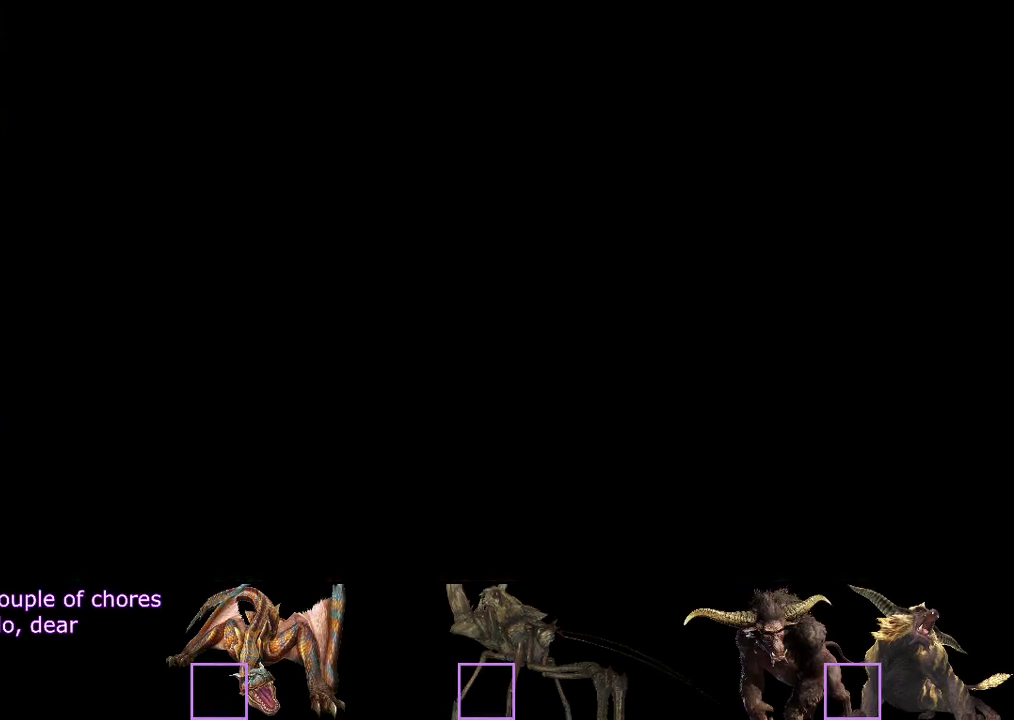
{"buttons": [], "left_stick": "center", "right_stick": "center", "events": []}
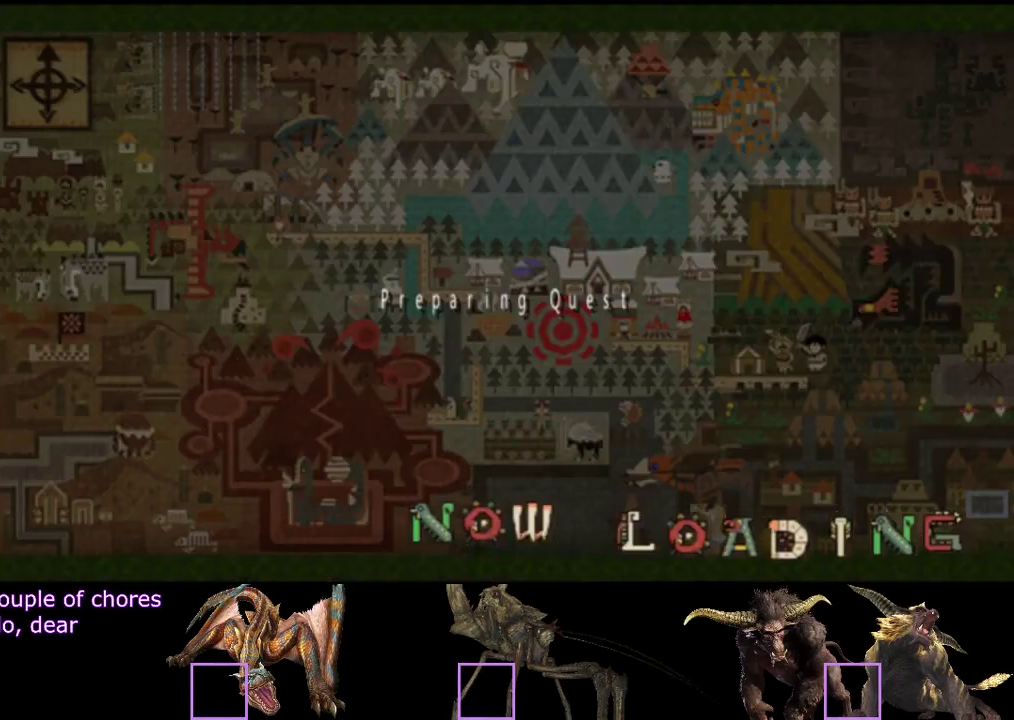
{"buttons": [], "left_stick": "center", "right_stick": "center", "events": []}
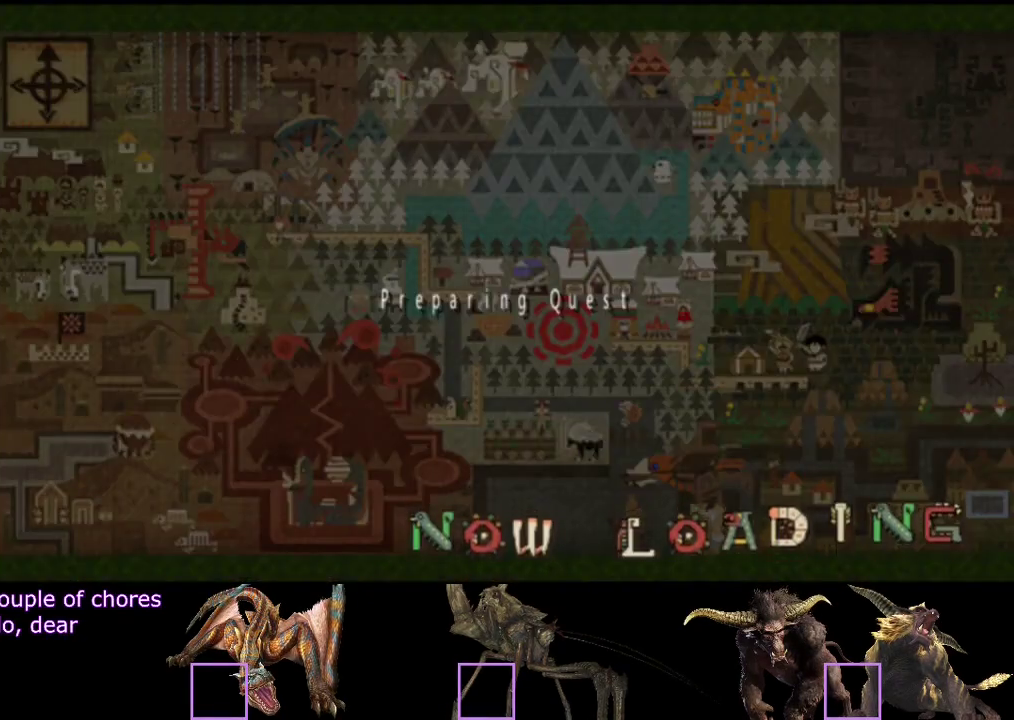
{"buttons": [], "left_stick": "center", "right_stick": "center", "events": []}
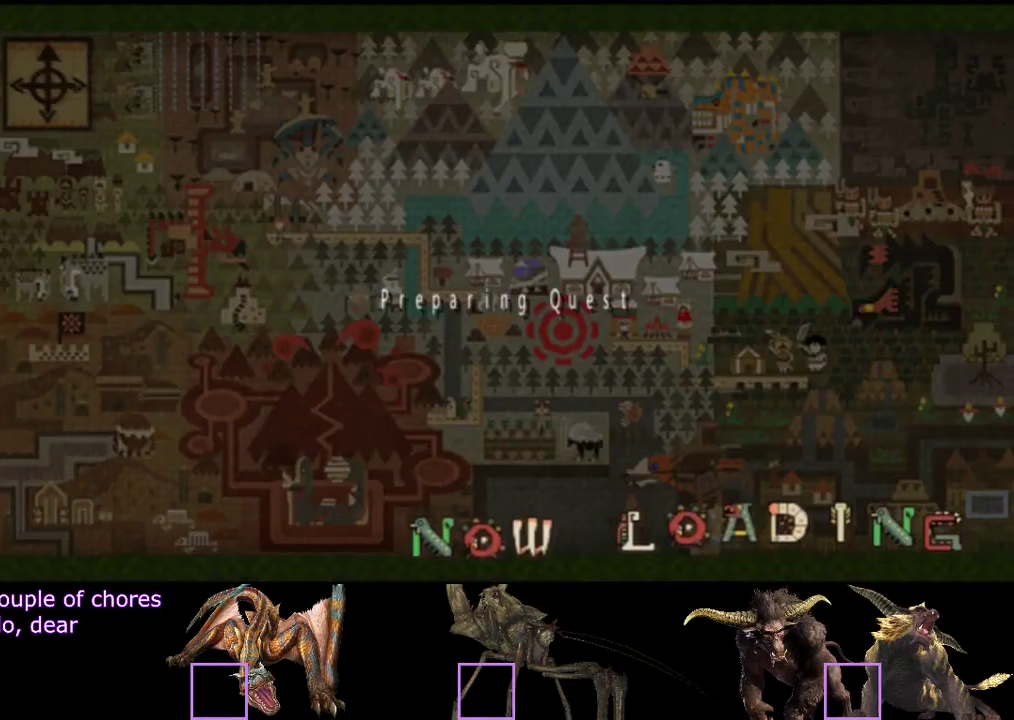
{"buttons": [], "left_stick": "center", "right_stick": "center", "events": []}
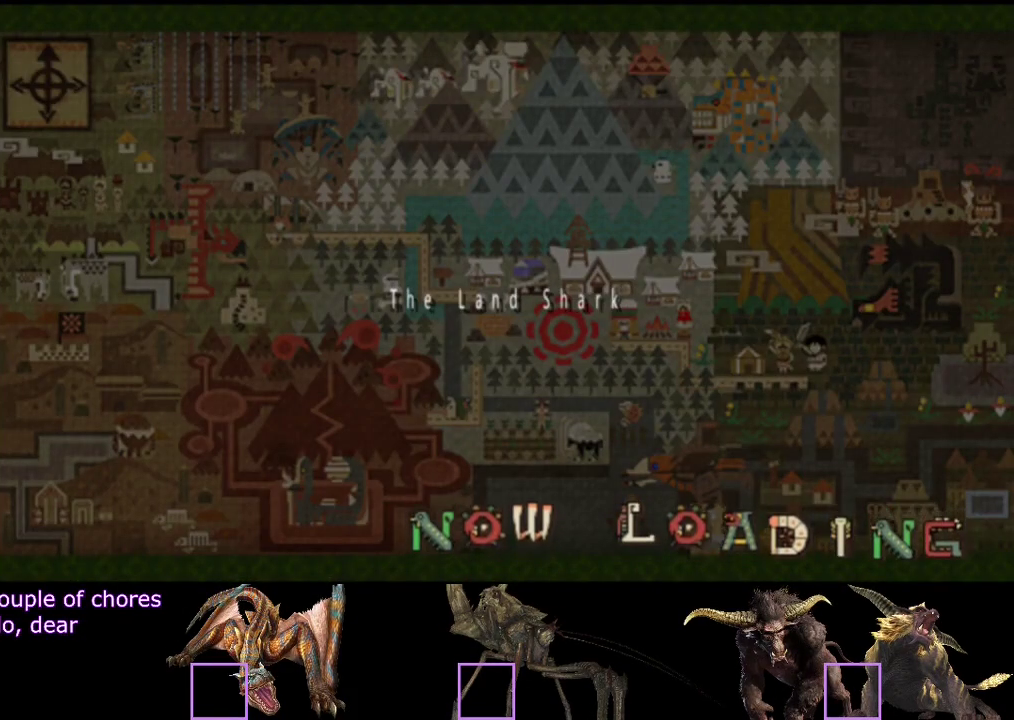
{"buttons": ["R2"], "left_stick": "up-right", "right_stick": "center", "events": [[133, "R2", "down"], [200, "left_stick", "up-right"], [333, "right_stick", "right"], [500, "right_stick", "center"]]}
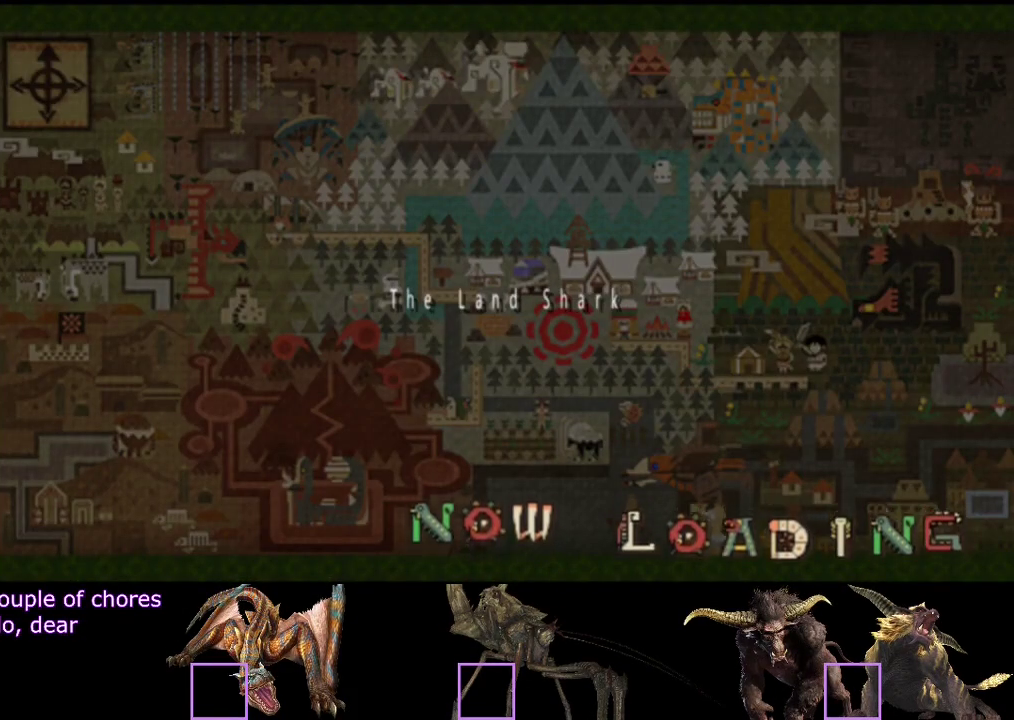
{"buttons": ["R2"], "left_stick": "up-right", "right_stick": "center", "events": []}
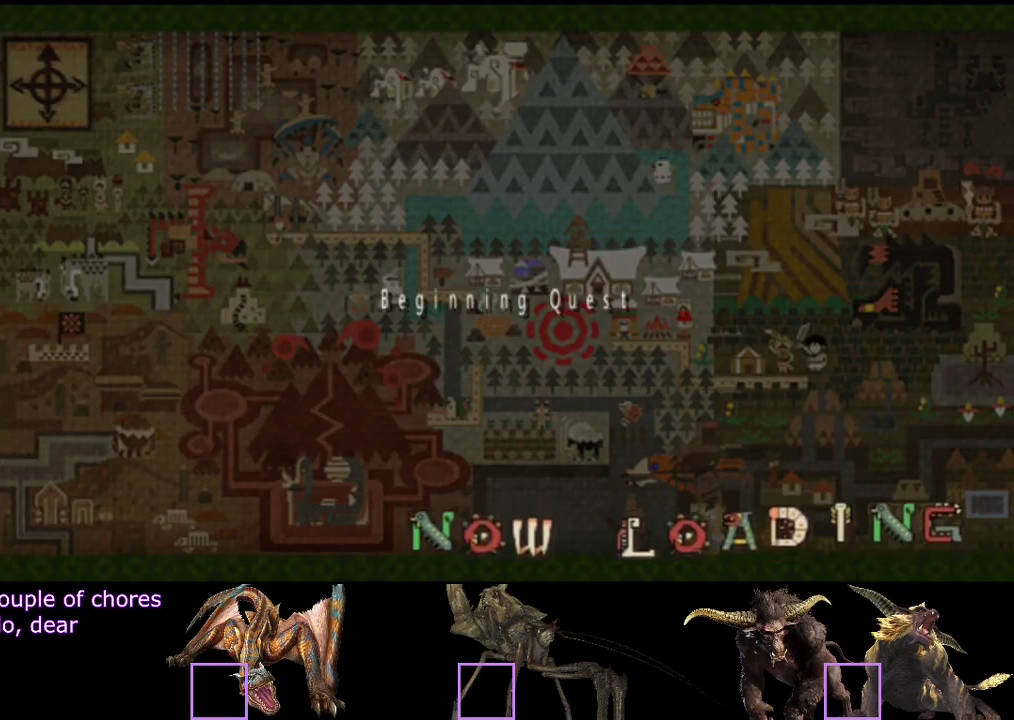
{"buttons": ["R2"], "left_stick": "up-right", "right_stick": "right", "events": [[283, "right_stick", "right"]]}
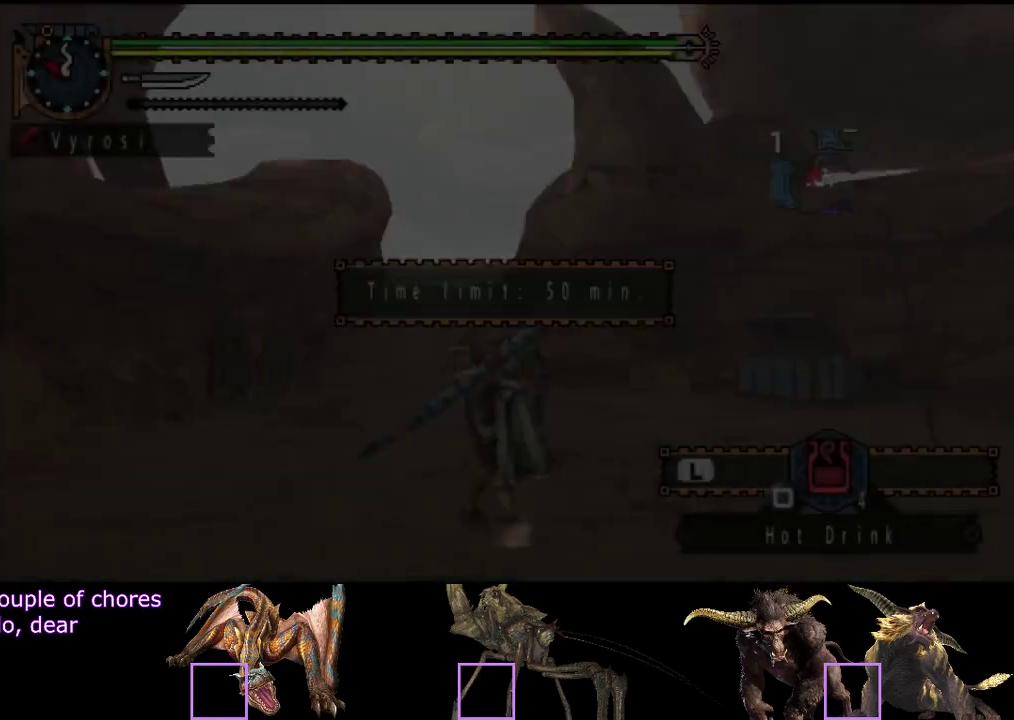
{"buttons": ["R2"], "left_stick": "up", "right_stick": "center", "events": [[17, "right_stick", "down-right"], [50, "left_stick", "up"], [117, "right_stick", "down"], [250, "right_stick", "center"]]}
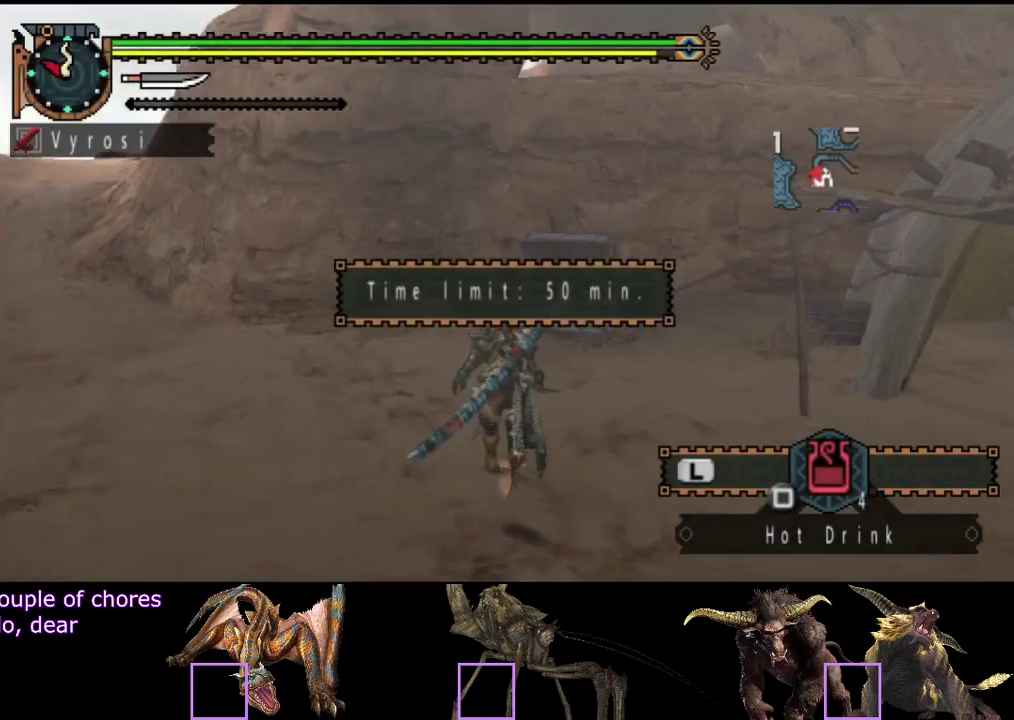
{"buttons": ["R2"], "left_stick": "up", "right_stick": "center", "events": []}
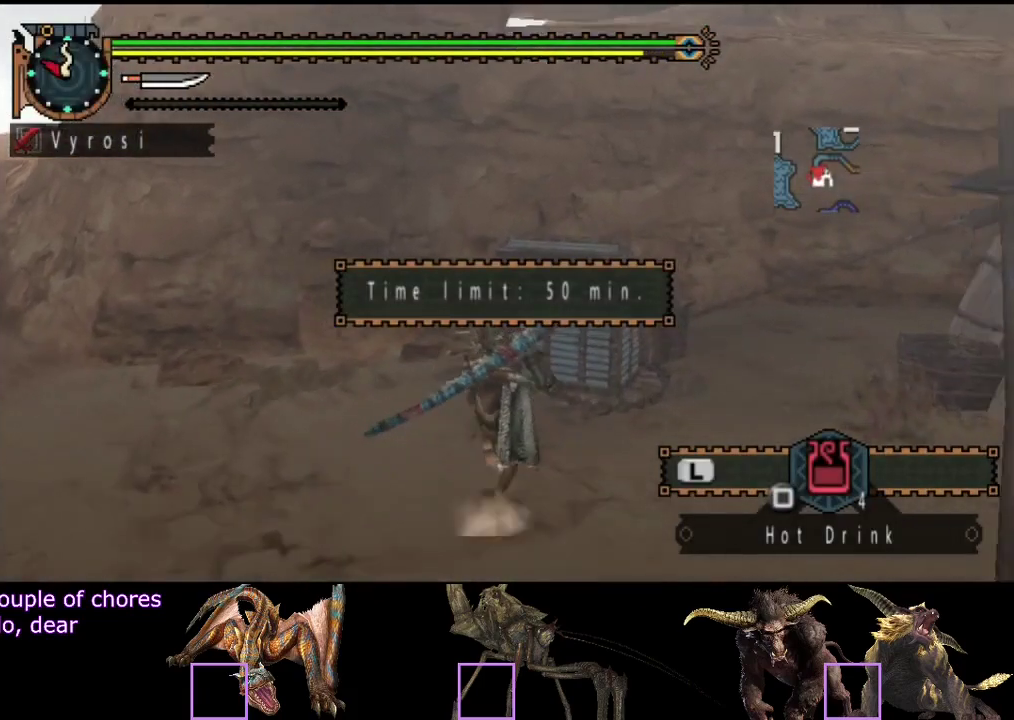
{"buttons": [], "left_stick": "center", "right_stick": "center", "events": [[100, "CIRCLE", "down"], [167, "left_stick", "center"], [200, "CIRCLE", "up"], [233, "R2", "up"]]}
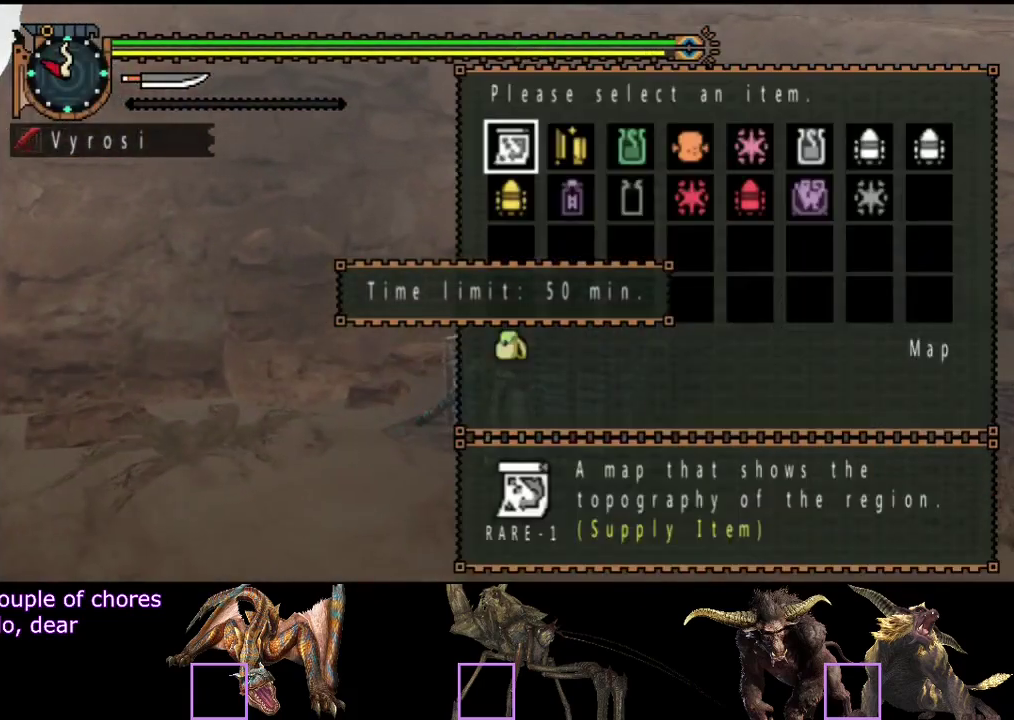
{"buttons": ["DPAD_LEFT"], "left_stick": "center", "right_stick": "center", "events": [[317, "DPAD_DOWN", "down"], [383, "DPAD_DOWN", "up"], [450, "DPAD_LEFT", "down"]]}
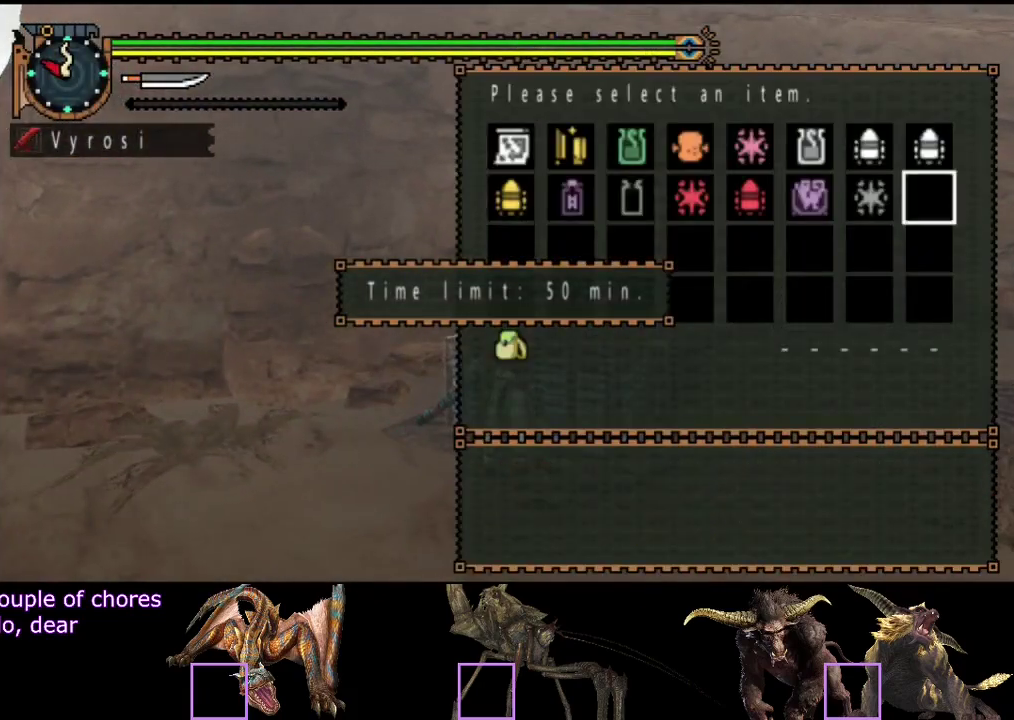
{"buttons": [], "left_stick": "center", "right_stick": "center", "events": [[17, "DPAD_LEFT", "up"], [83, "DPAD_LEFT", "down"], [183, "DPAD_LEFT", "up"]]}
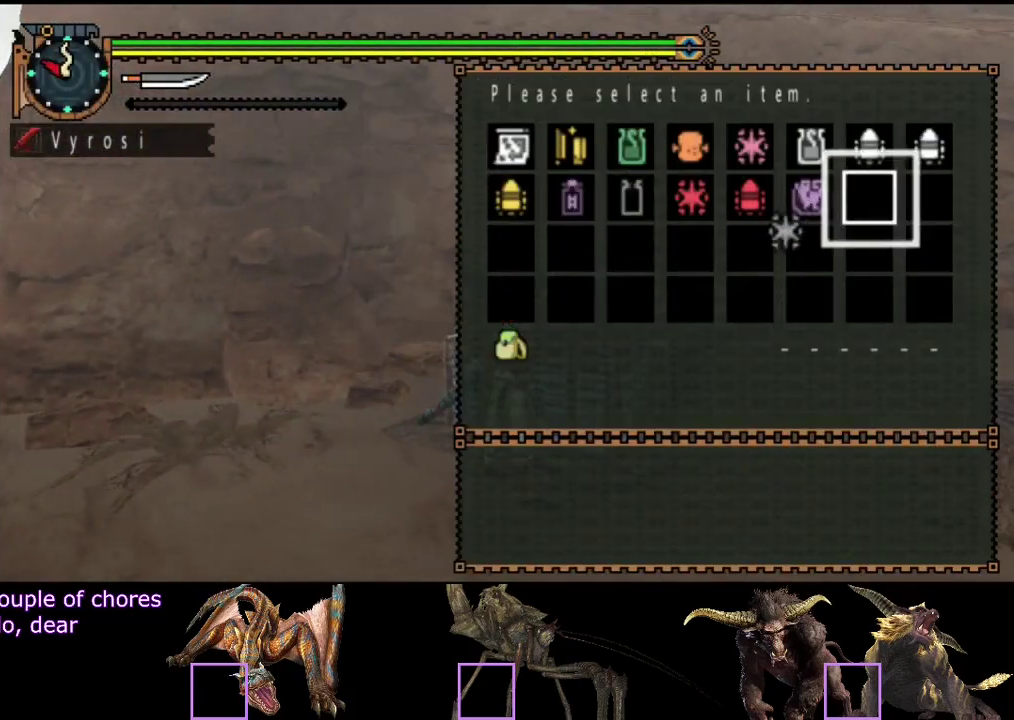
{"buttons": [], "left_stick": "center", "right_stick": "center", "events": []}
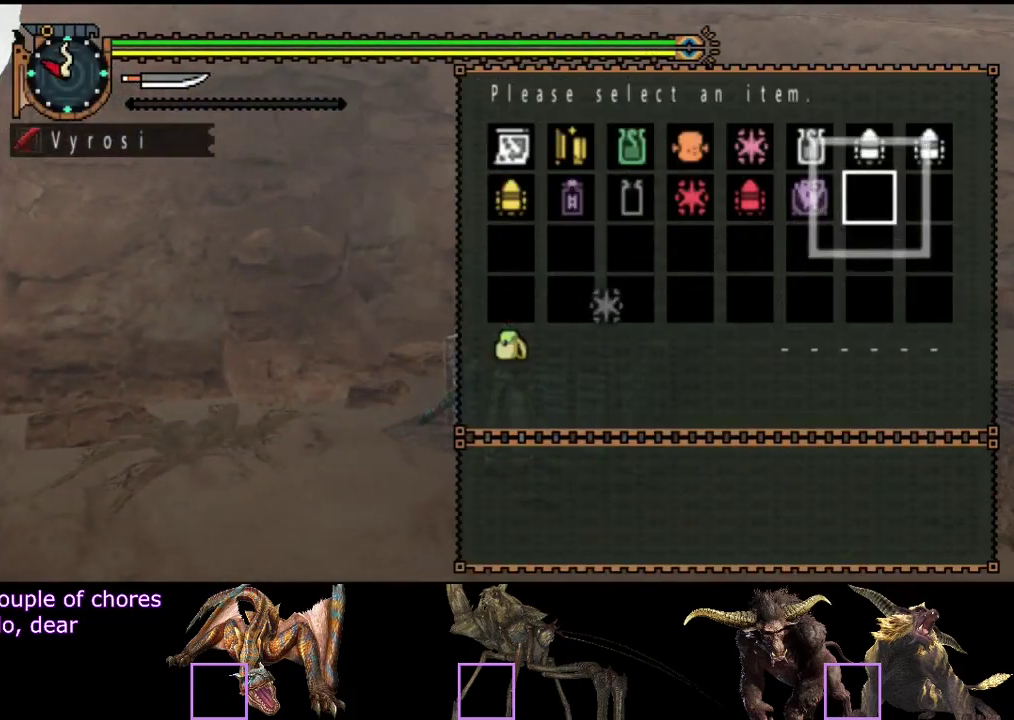
{"buttons": [], "left_stick": "center", "right_stick": "center", "events": [[333, "DPAD_UP", "down"], [433, "DPAD_UP", "up"]]}
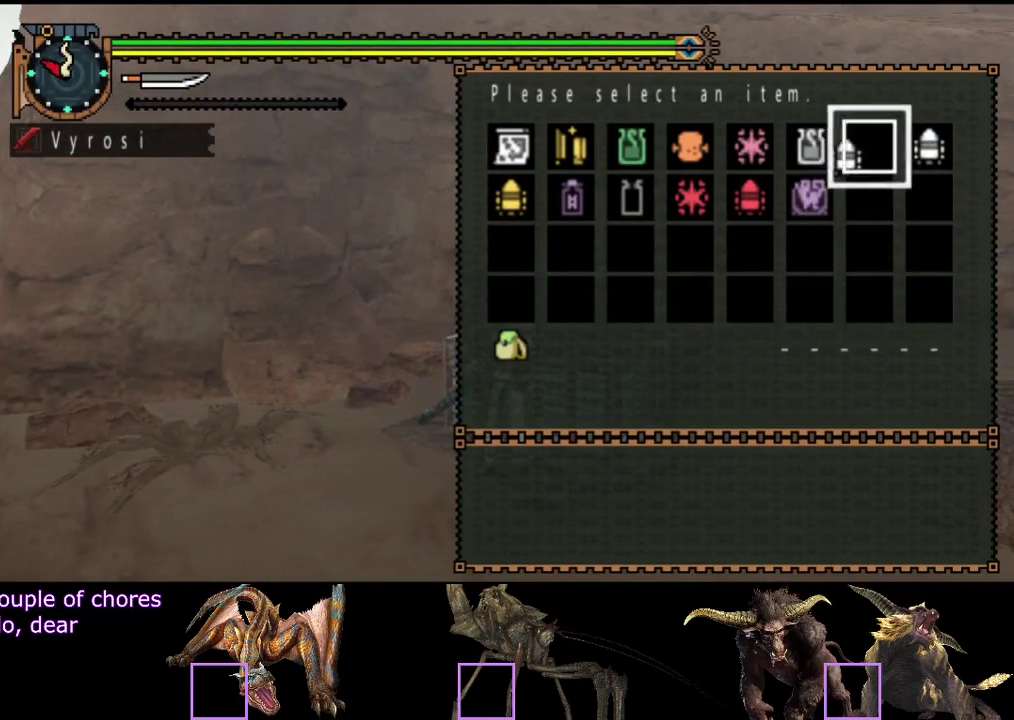
{"buttons": [], "left_stick": "center", "right_stick": "center", "events": []}
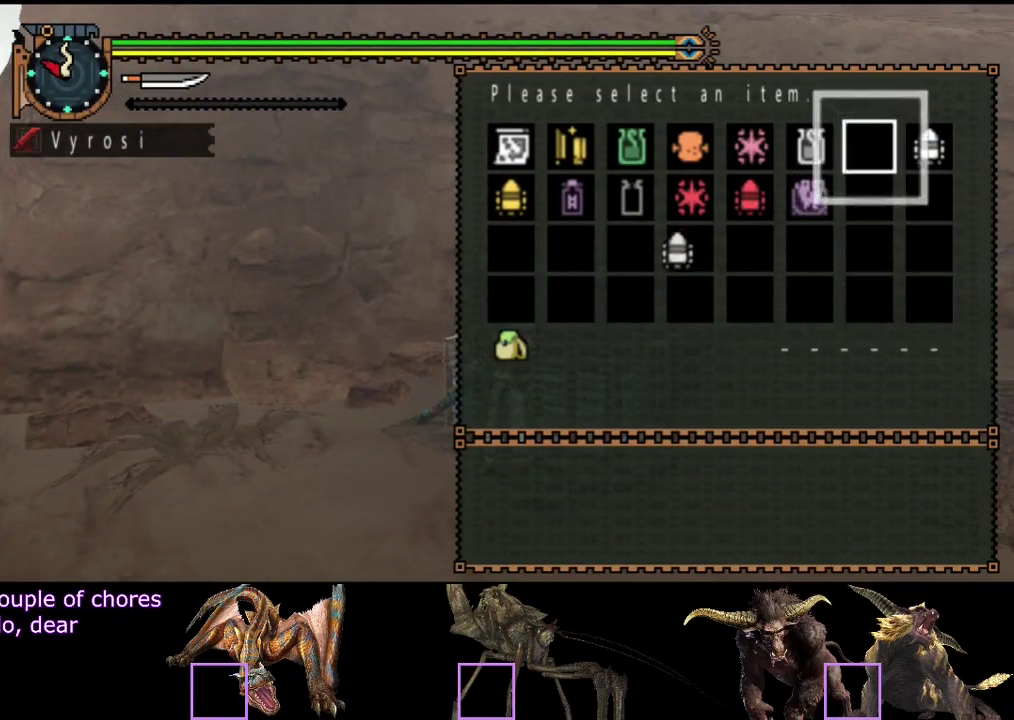
{"buttons": [], "left_stick": "center", "right_stick": "center", "events": []}
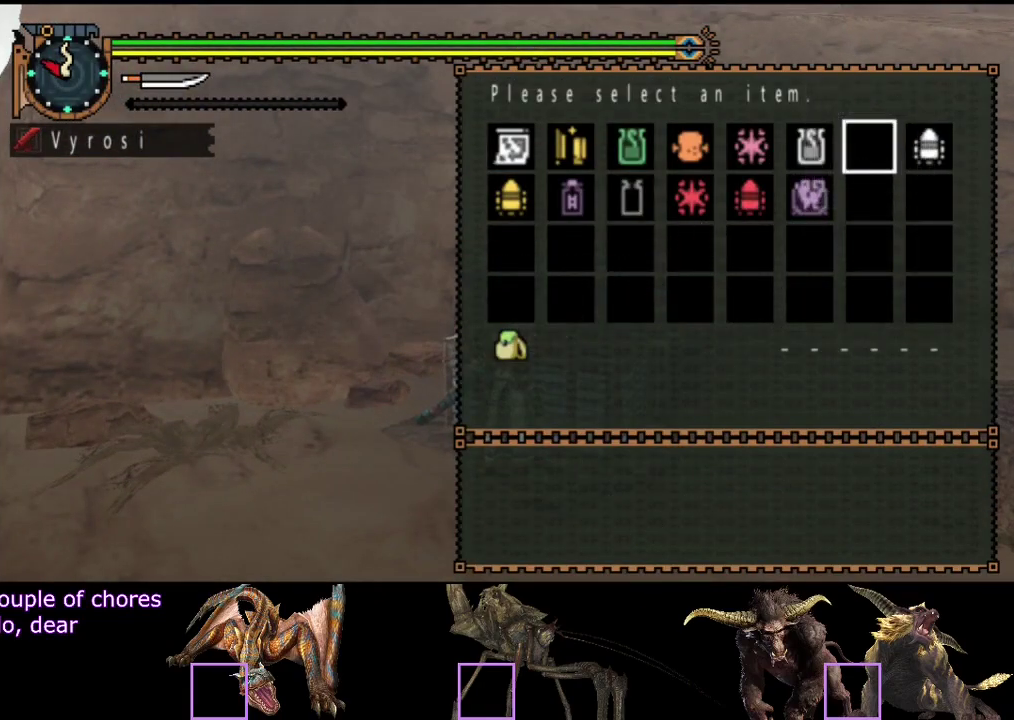
{"buttons": [], "left_stick": "center", "right_stick": "center", "events": [[17, "DPAD_LEFT", "down"], [117, "DPAD_LEFT", "up"]]}
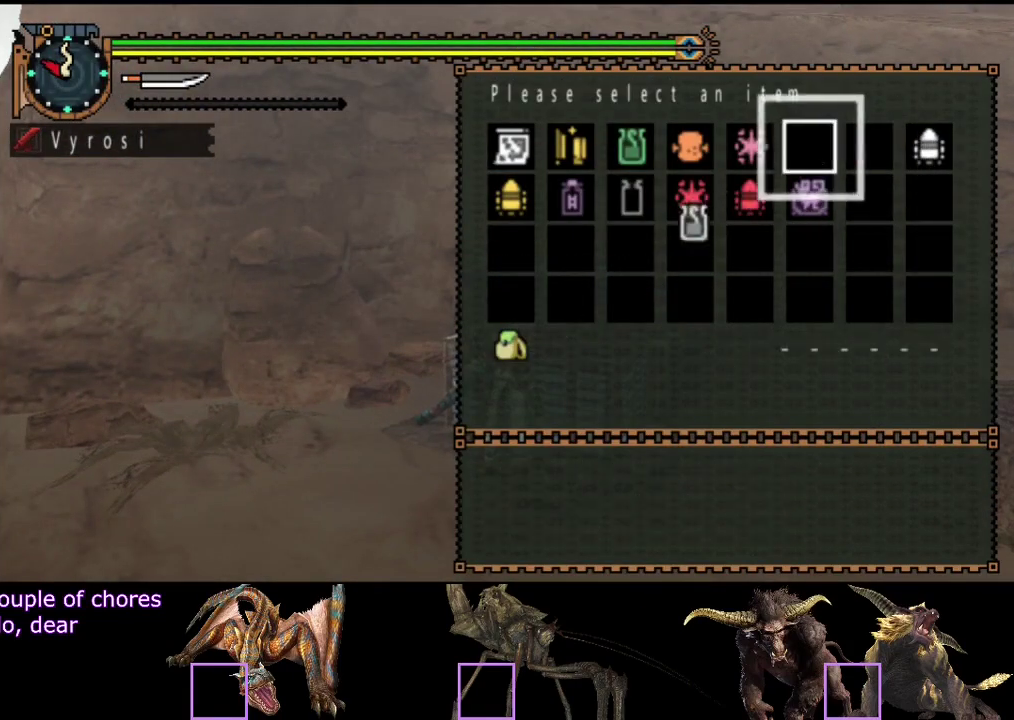
{"buttons": [], "left_stick": "center", "right_stick": "center", "events": []}
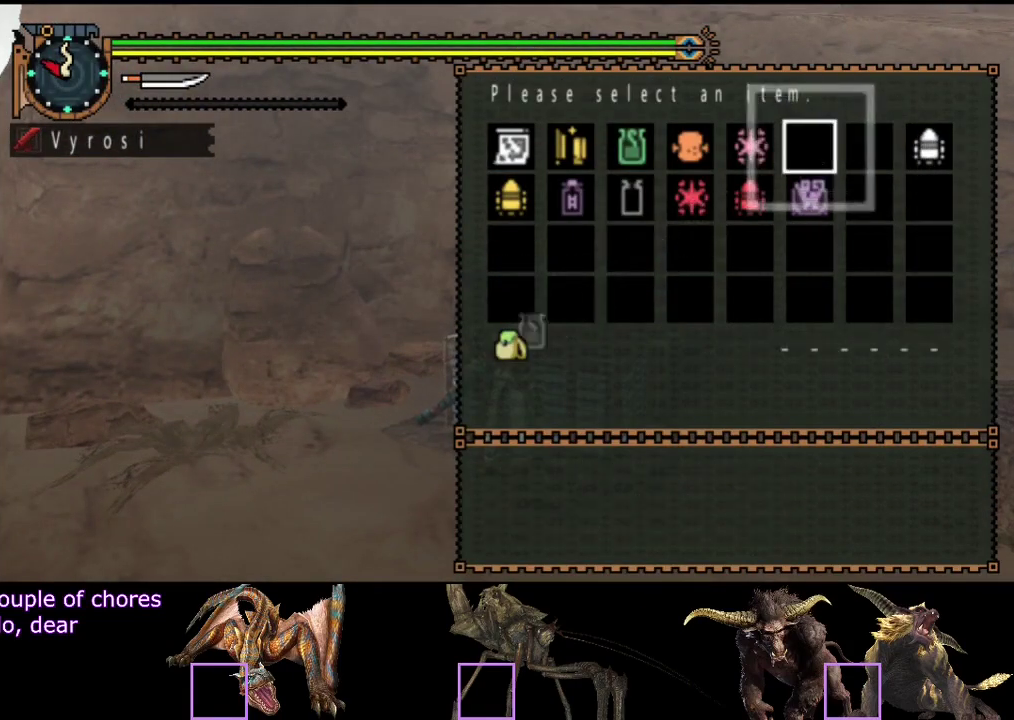
{"buttons": [], "left_stick": "center", "right_stick": "center", "events": [[183, "DPAD_LEFT", "down"], [283, "DPAD_LEFT", "up"]]}
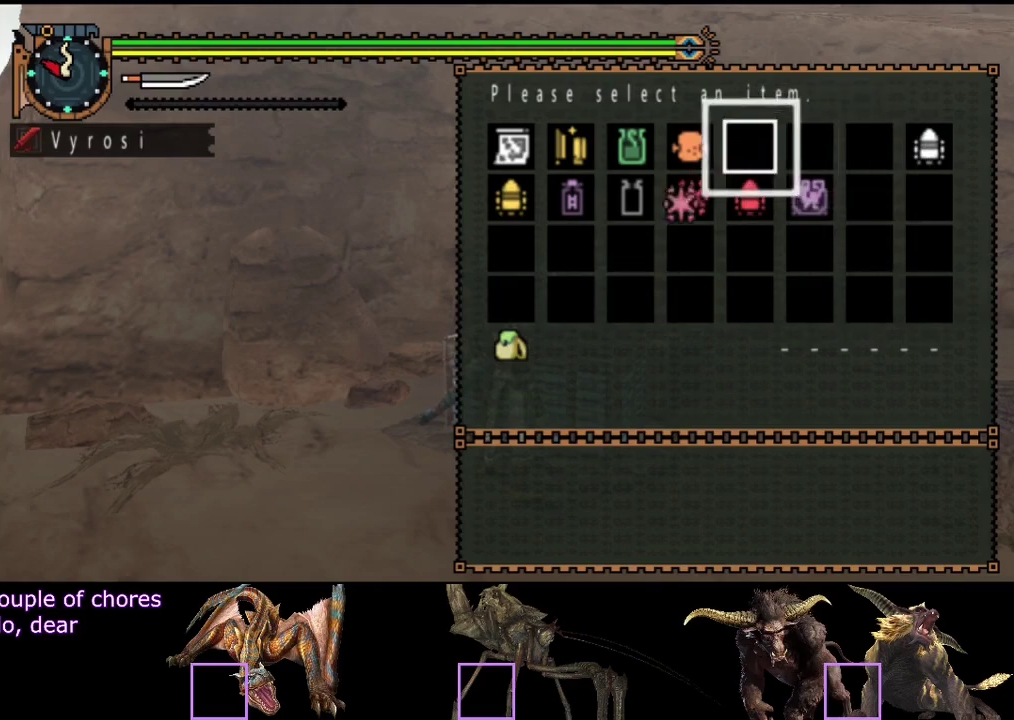
{"buttons": [], "left_stick": "center", "right_stick": "center", "events": []}
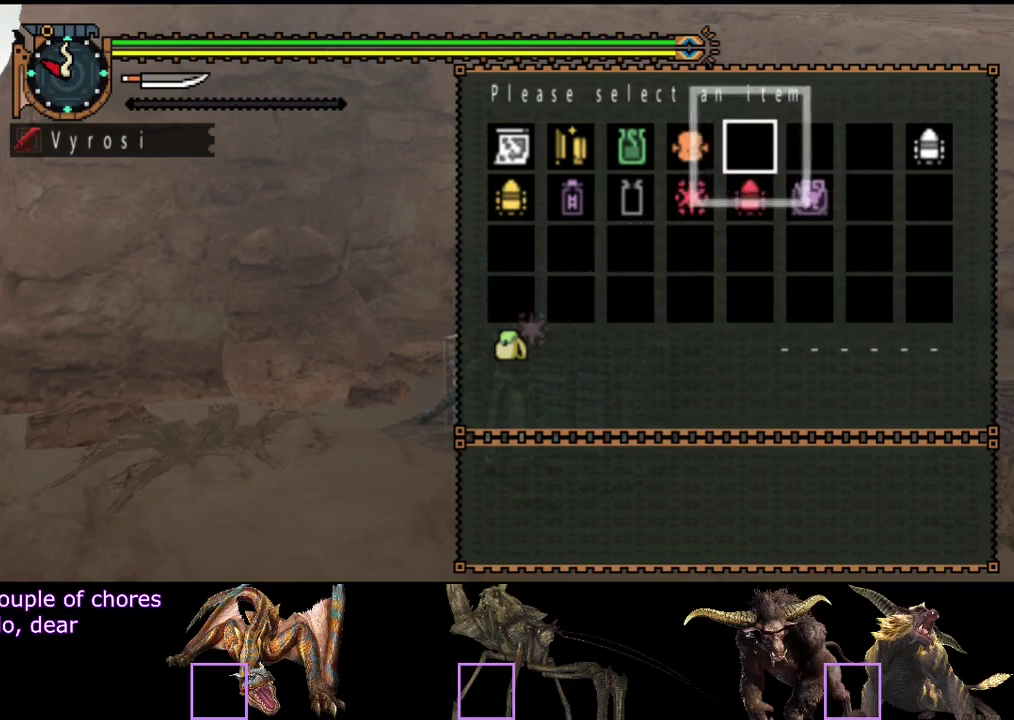
{"buttons": ["L2", "R2"], "left_stick": "left", "right_stick": "center", "events": [[300, "left_stick", "left"], [333, "CIRCLE", "down"], [400, "CIRCLE", "up"], [467, "L2", "down"], [467, "R2", "down"]]}
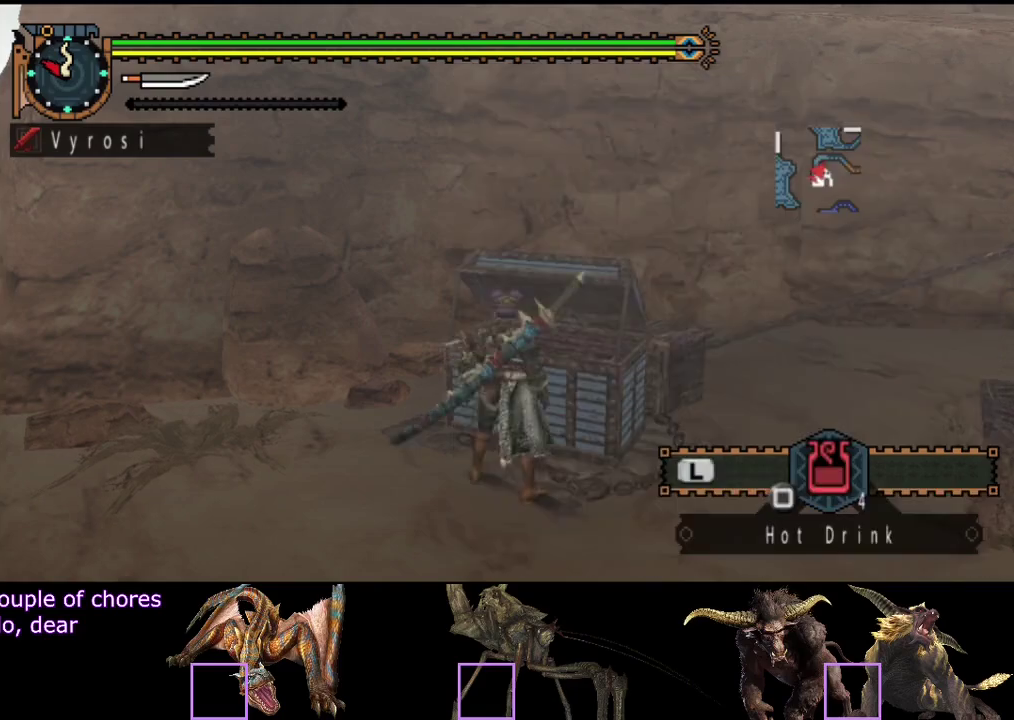
{"buttons": ["L2", "R2"], "left_stick": "left", "right_stick": "center", "events": [[67, "right_stick", "left"], [300, "right_stick", "center"]]}
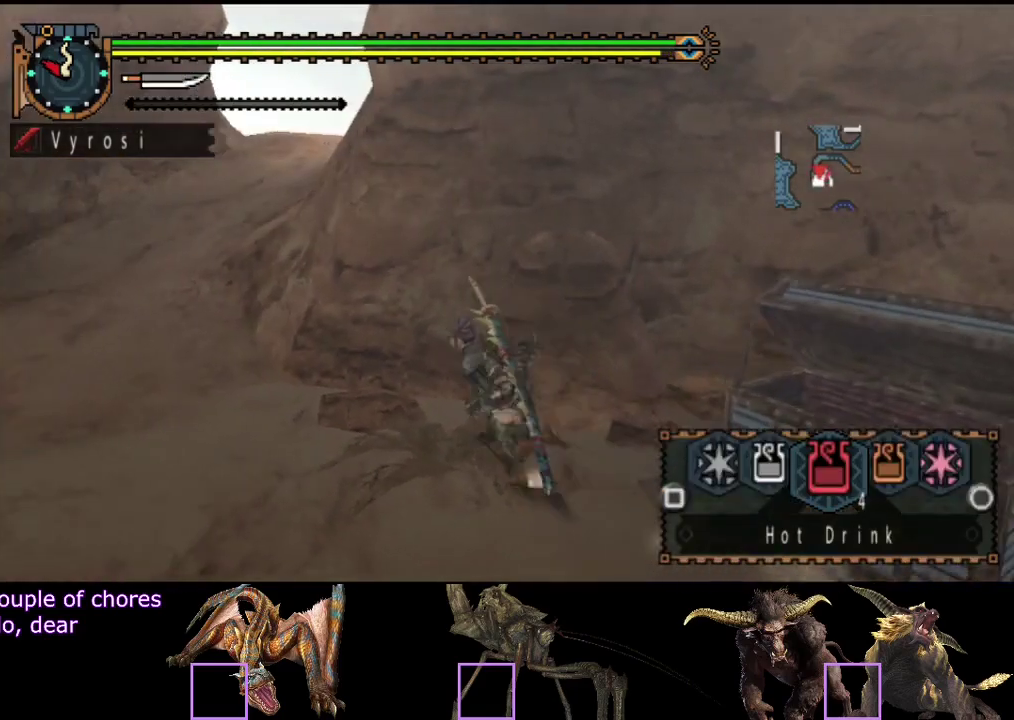
{"buttons": ["L2", "R2"], "left_stick": "up-left", "right_stick": "center", "events": [[100, "left_stick", "up-left"], [200, "right_stick", "right"], [283, "right_stick", "center"]]}